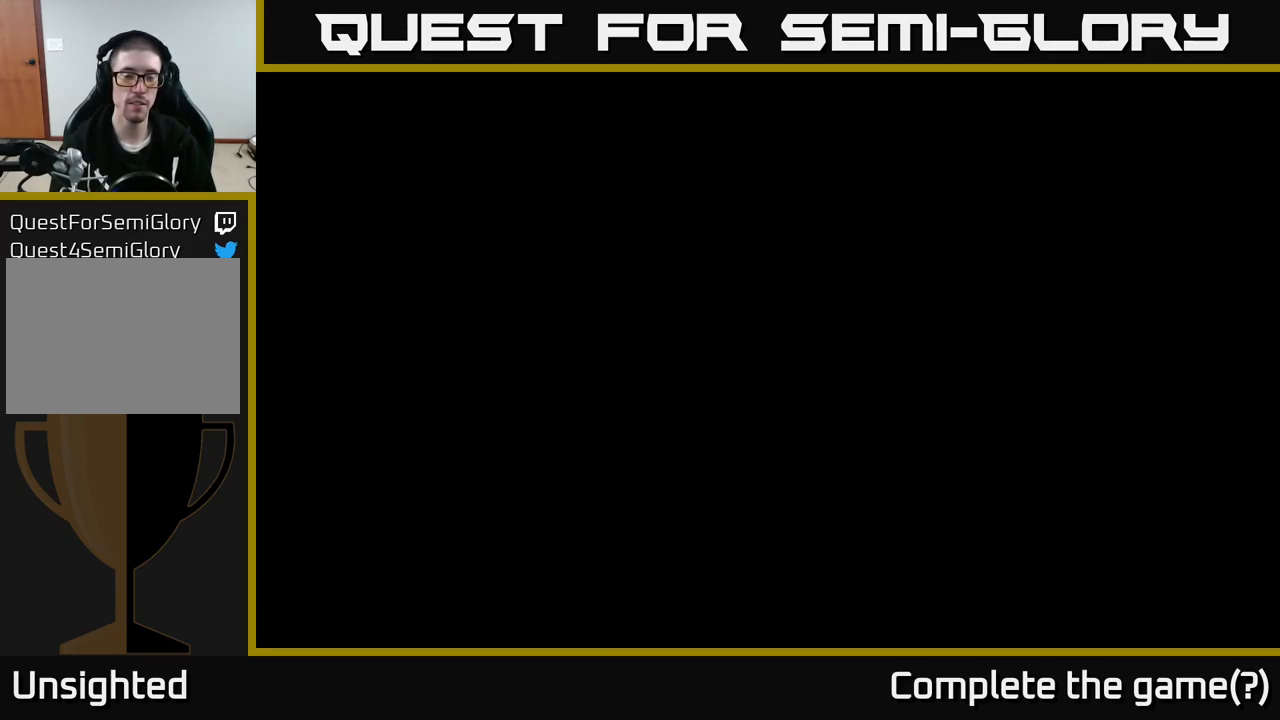
Gameplay with a controller (Xbox layout); each line is a JSON object with the inputs held at the frame after it. "events" lists button and stick changes between this image and that frame as [ms after this image, input, new state], when the widget could be followed in between.
{"buttons": [], "left_stick": "center", "right_stick": "center", "events": []}
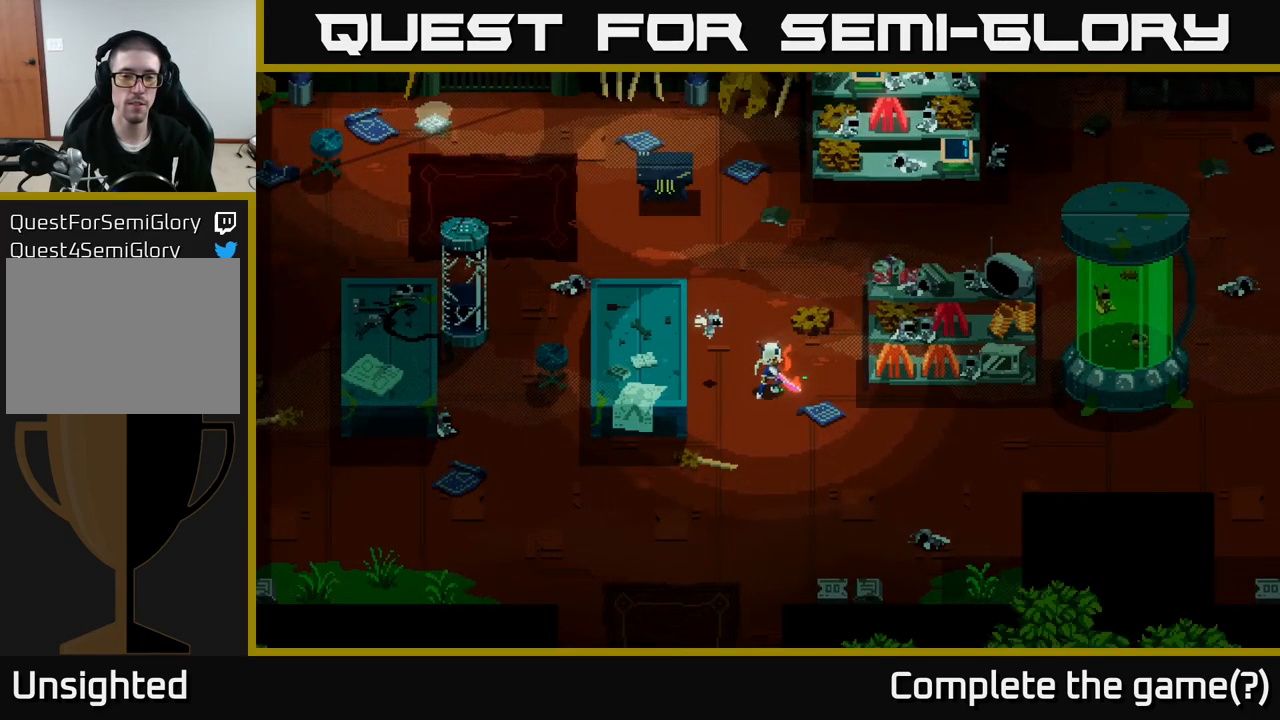
{"buttons": [], "left_stick": "center", "right_stick": "center", "events": []}
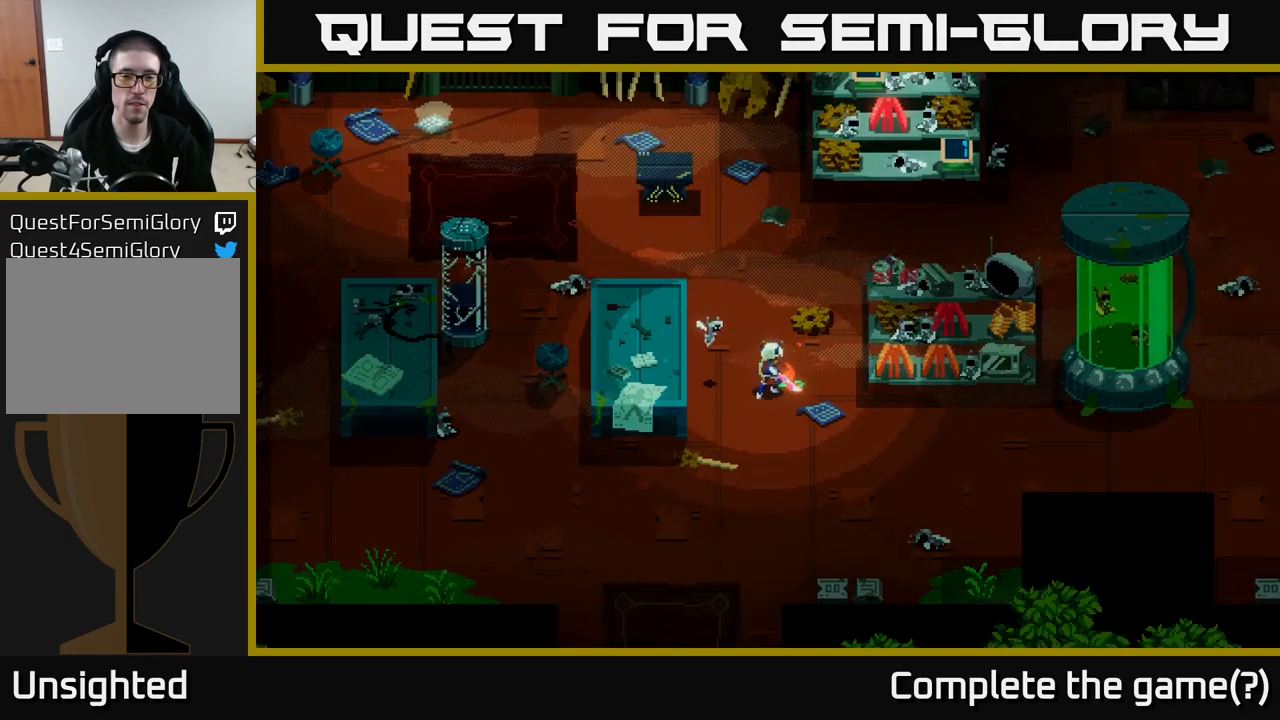
{"buttons": [], "left_stick": "center", "right_stick": "center", "events": [[117, "left_stick", "up"], [500, "left_stick", "center"]]}
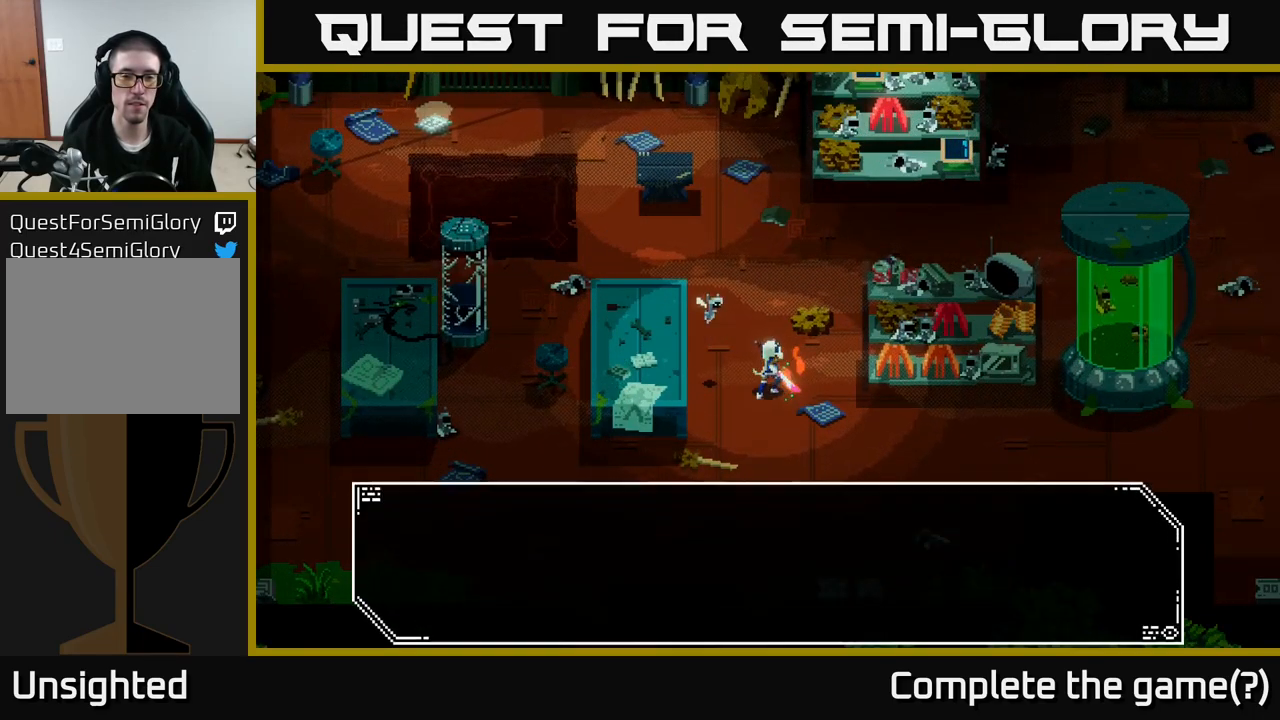
{"buttons": ["A"], "left_stick": "center", "right_stick": "center", "events": [[500, "A", "down"]]}
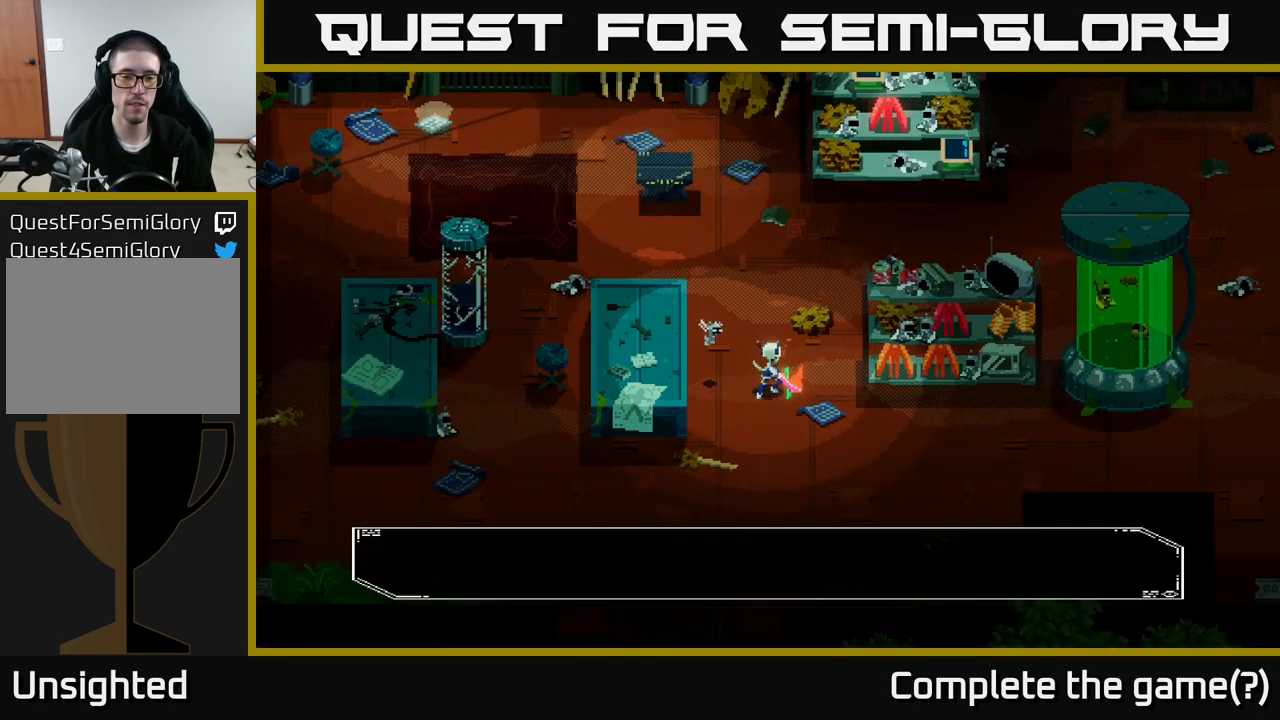
{"buttons": [], "left_stick": "center", "right_stick": "center", "events": [[167, "A", "up"]]}
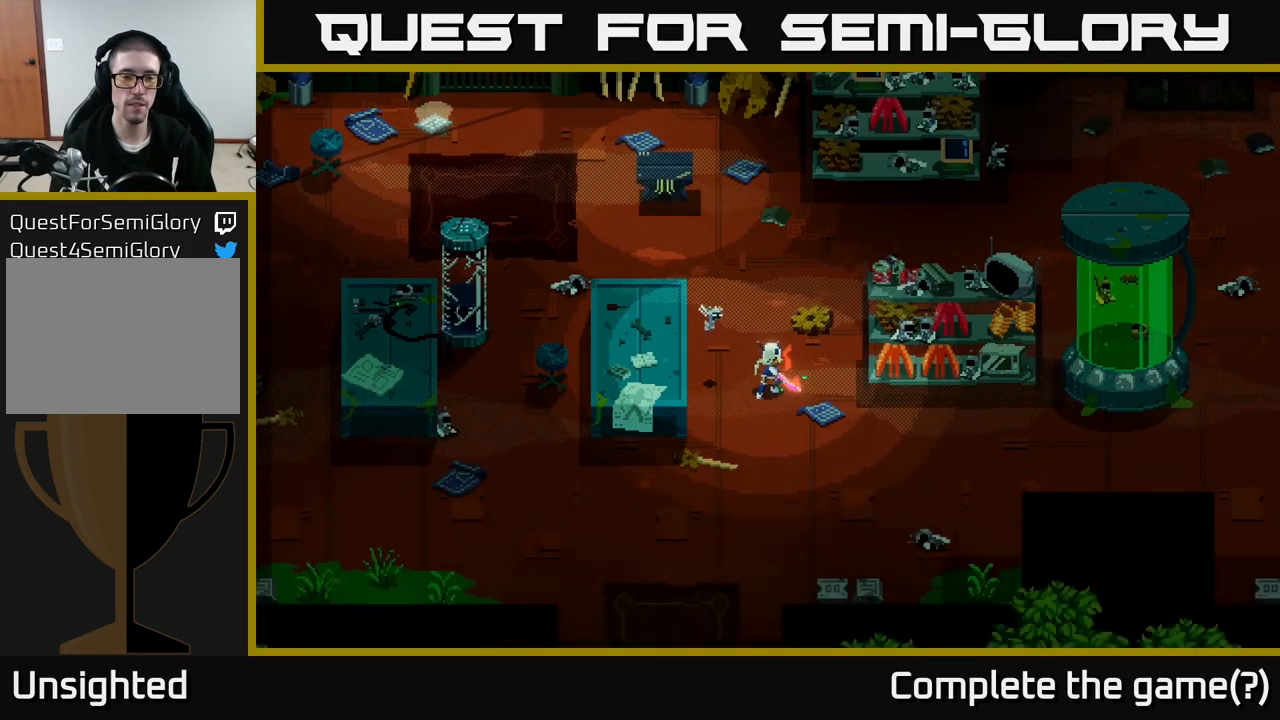
{"buttons": [], "left_stick": "center", "right_stick": "center", "events": []}
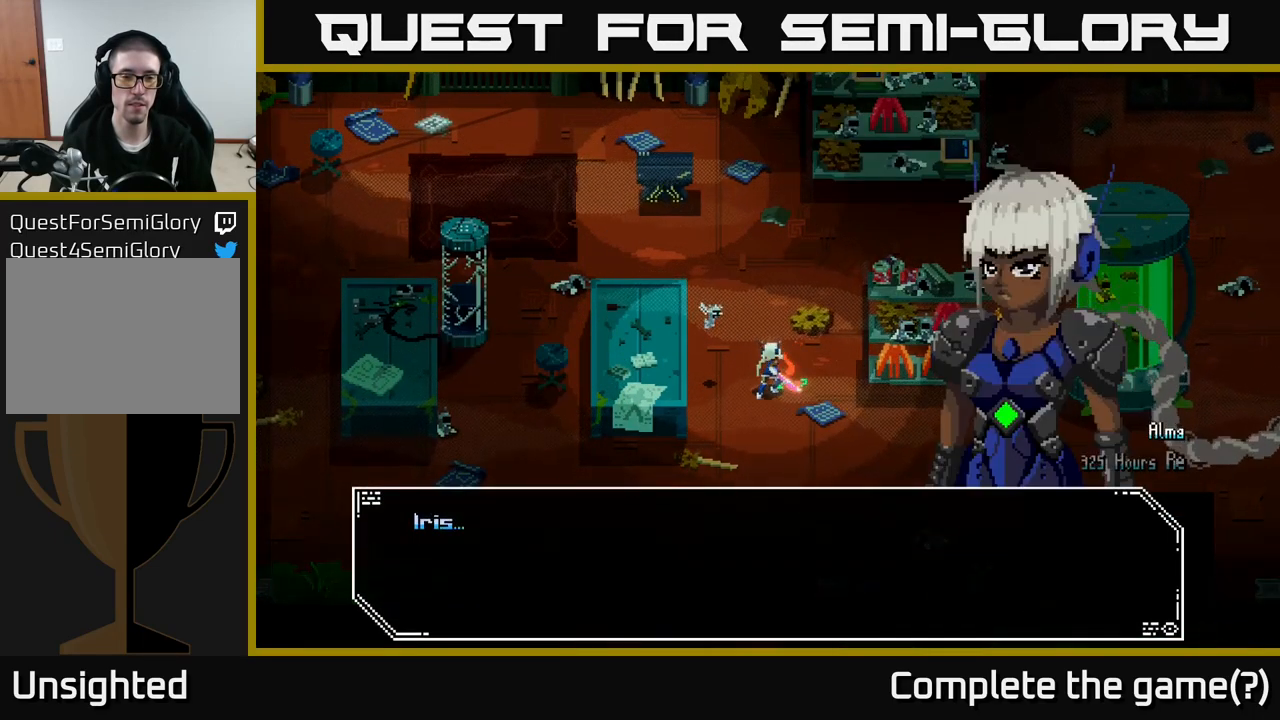
{"buttons": [], "left_stick": "center", "right_stick": "center", "events": [[250, "A", "down"], [384, "A", "up"]]}
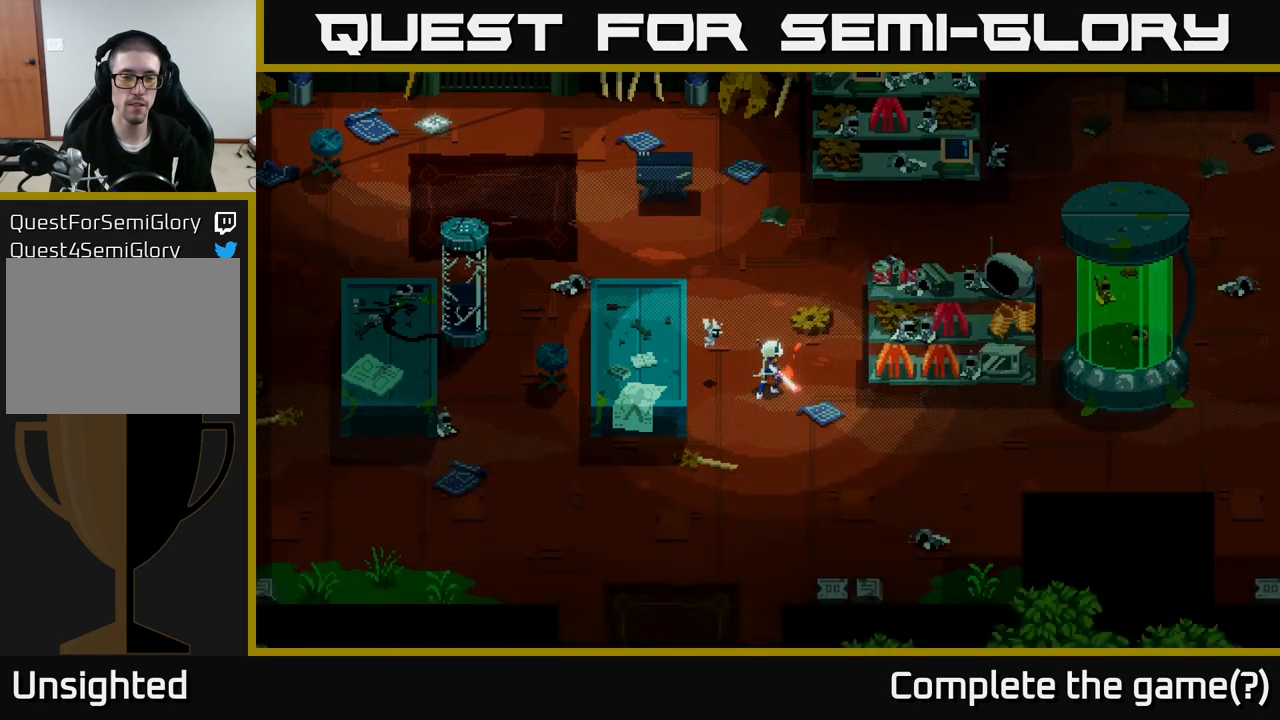
{"buttons": [], "left_stick": "center", "right_stick": "center", "events": []}
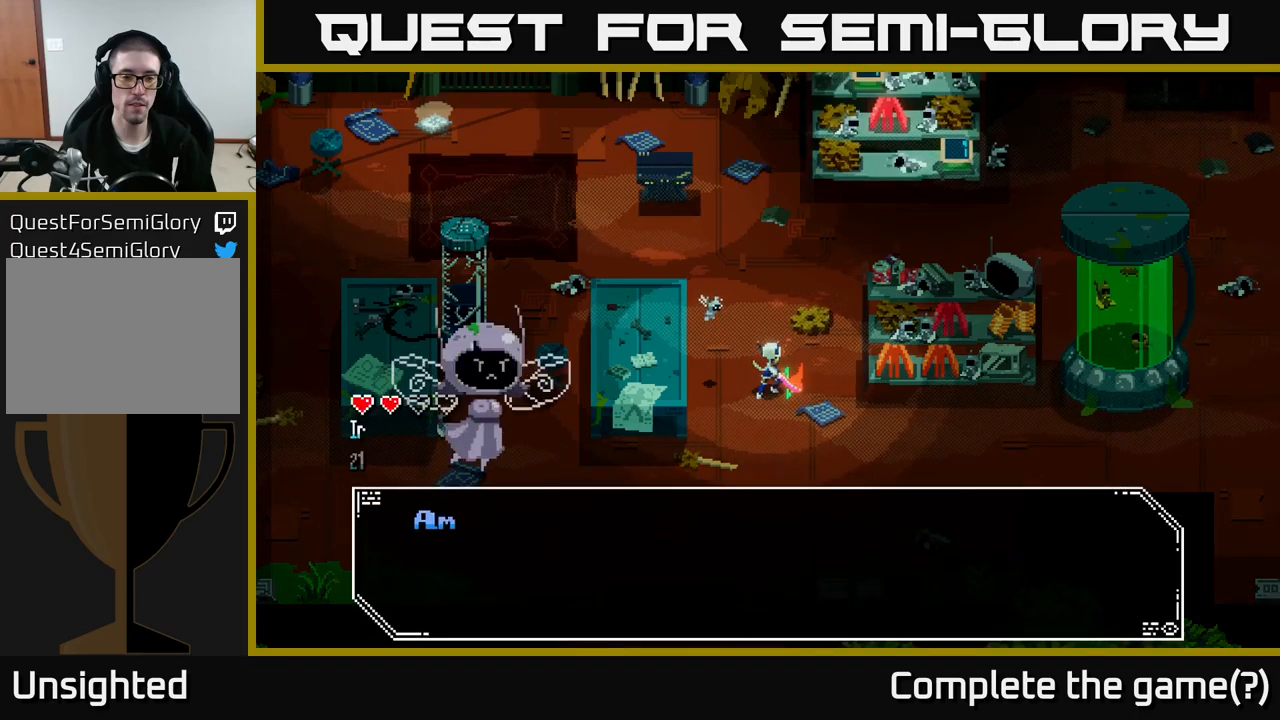
{"buttons": [], "left_stick": "center", "right_stick": "center", "events": []}
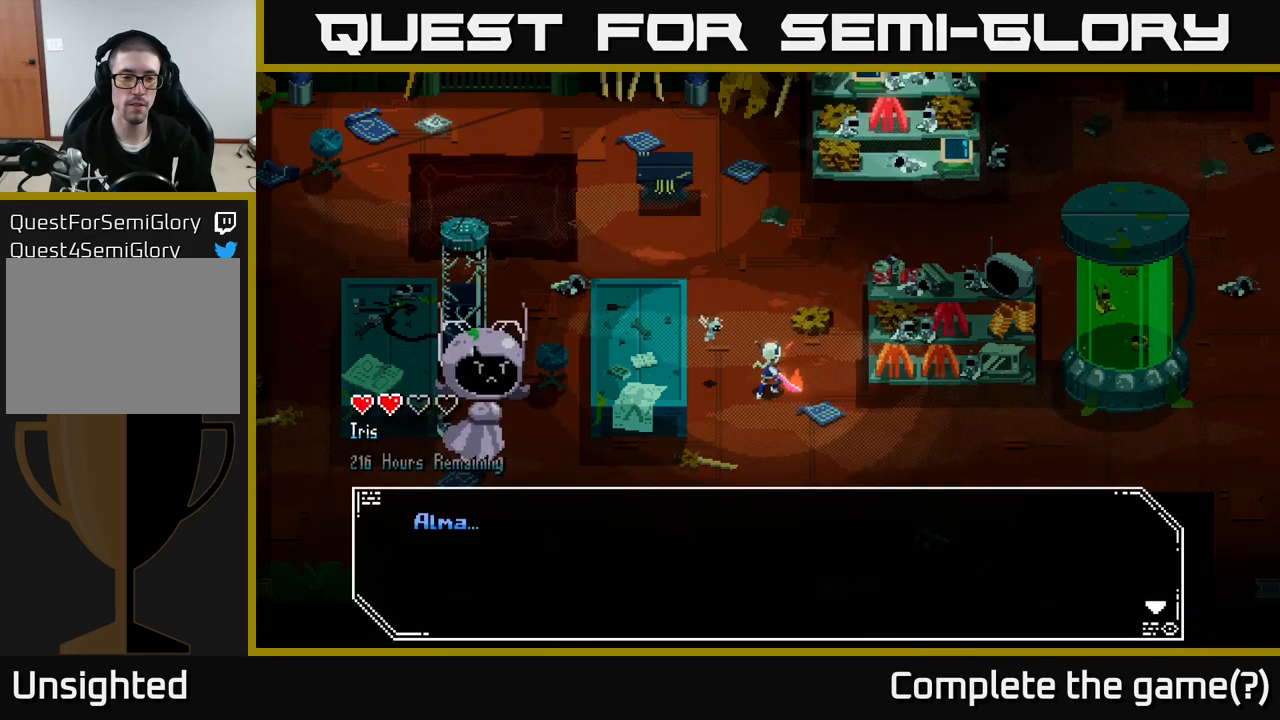
{"buttons": [], "left_stick": "center", "right_stick": "center", "events": [[216, "A", "down"], [383, "A", "up"]]}
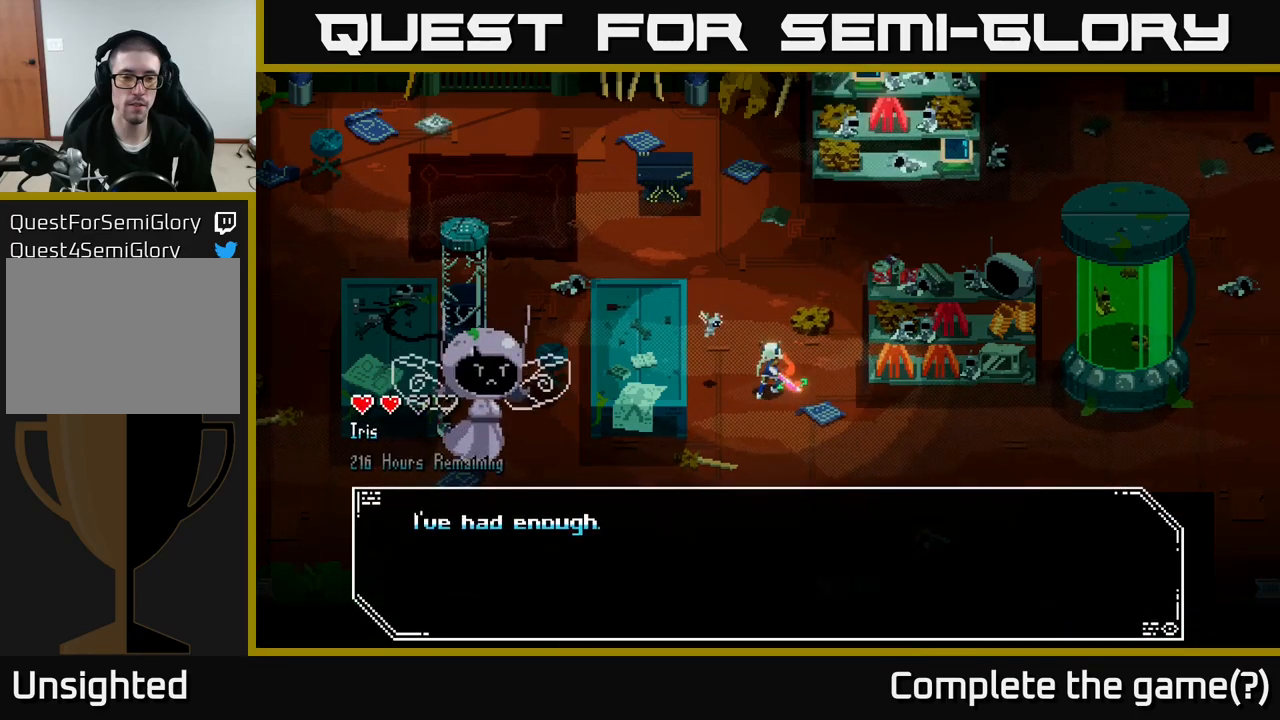
{"buttons": ["A"], "left_stick": "center", "right_stick": "center", "events": [[366, "A", "down"]]}
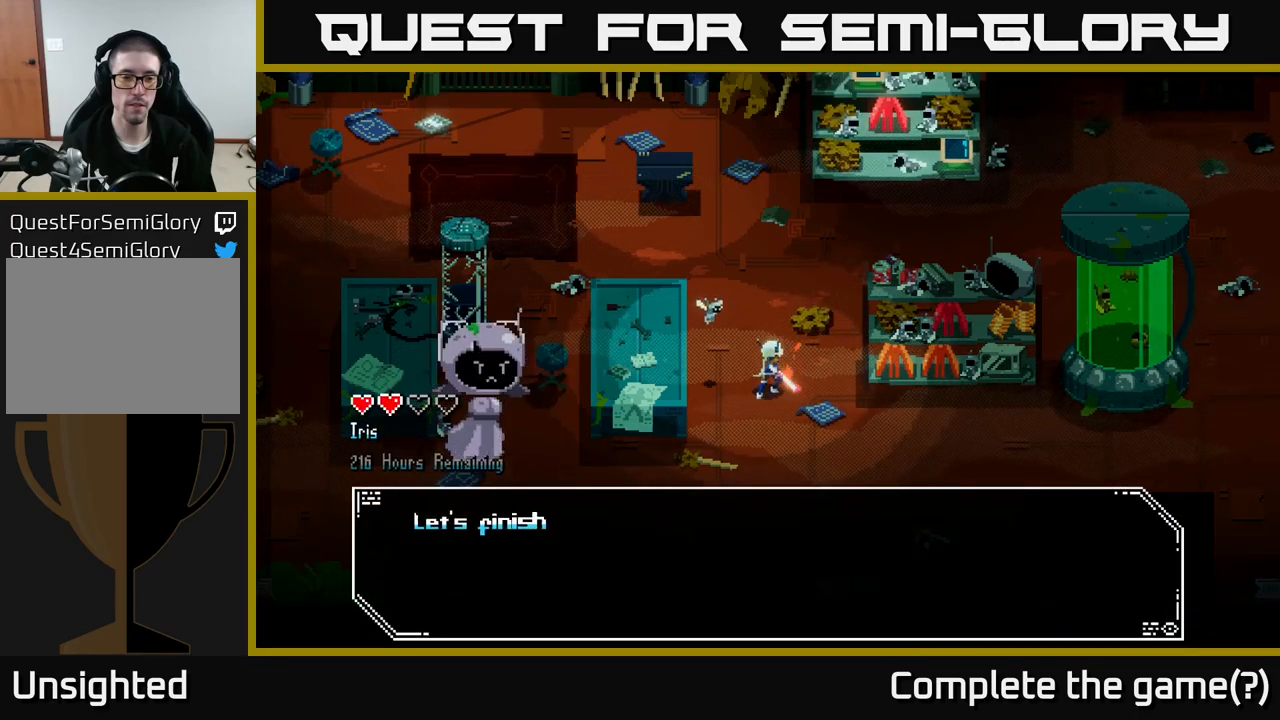
{"buttons": [], "left_stick": "center", "right_stick": "center", "events": [[50, "A", "up"]]}
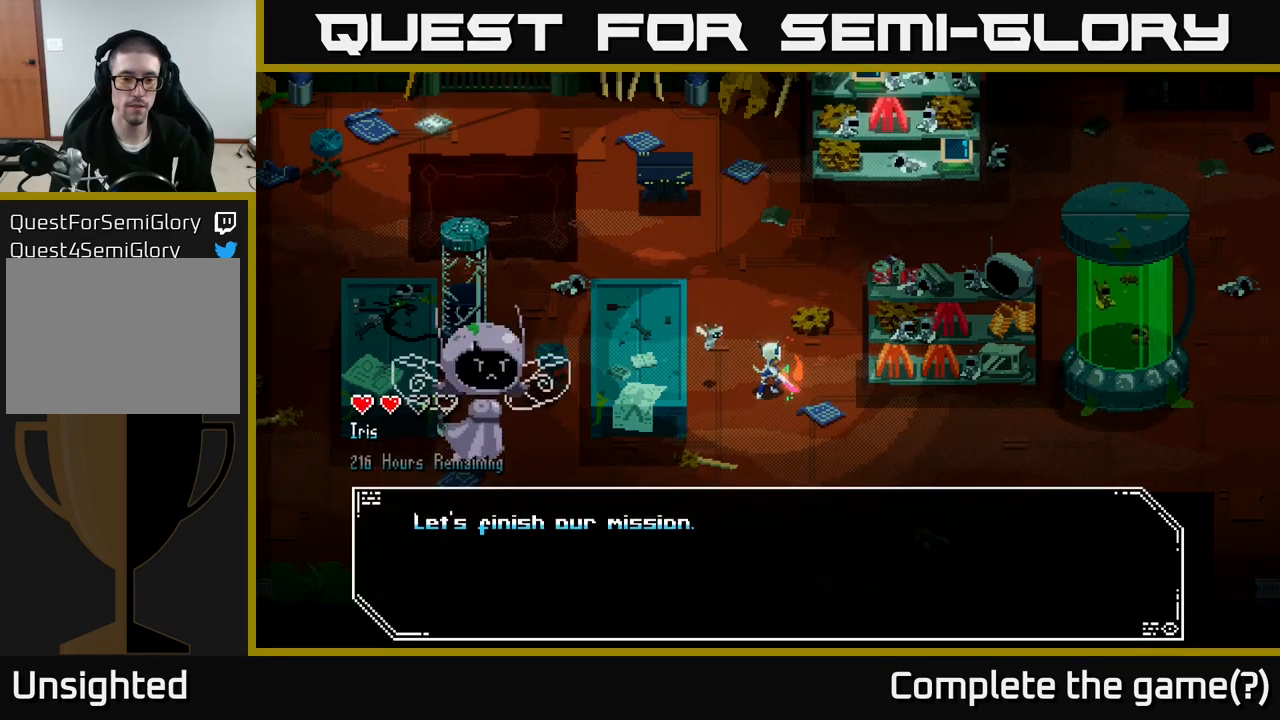
{"buttons": [], "left_stick": "center", "right_stick": "center", "events": [[150, "A", "down"], [283, "A", "up"]]}
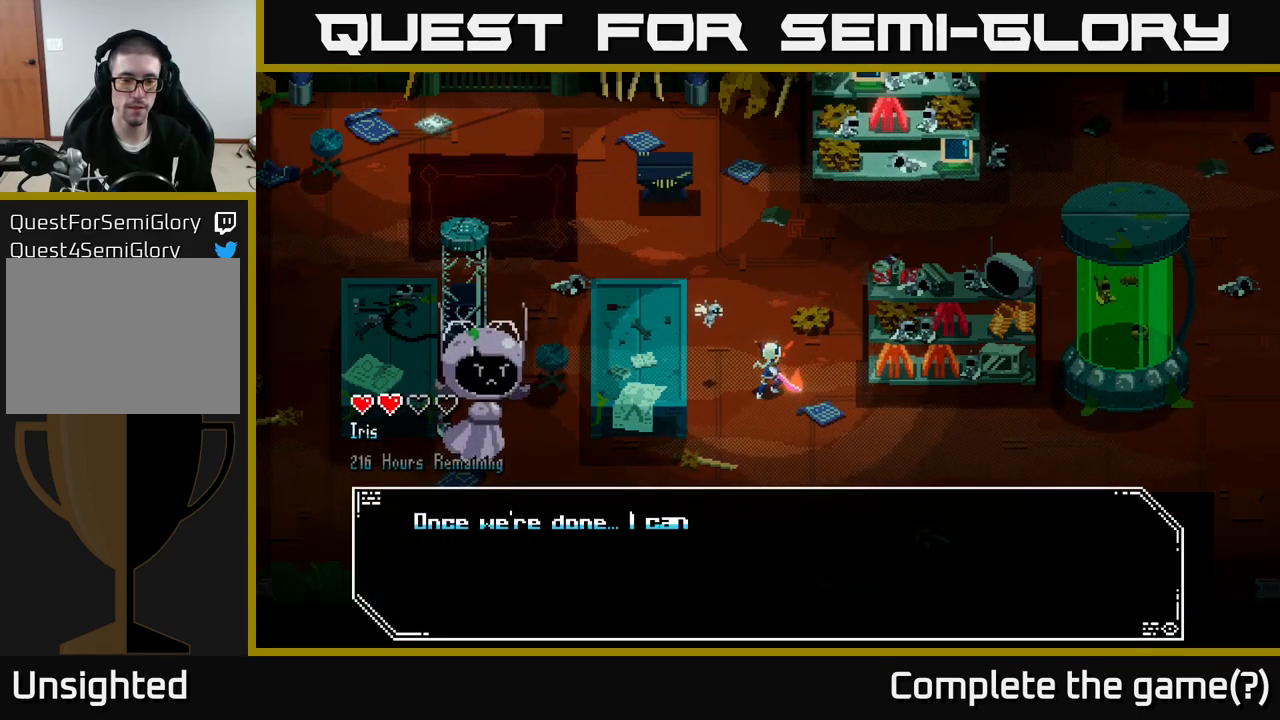
{"buttons": [], "left_stick": "center", "right_stick": "center", "events": []}
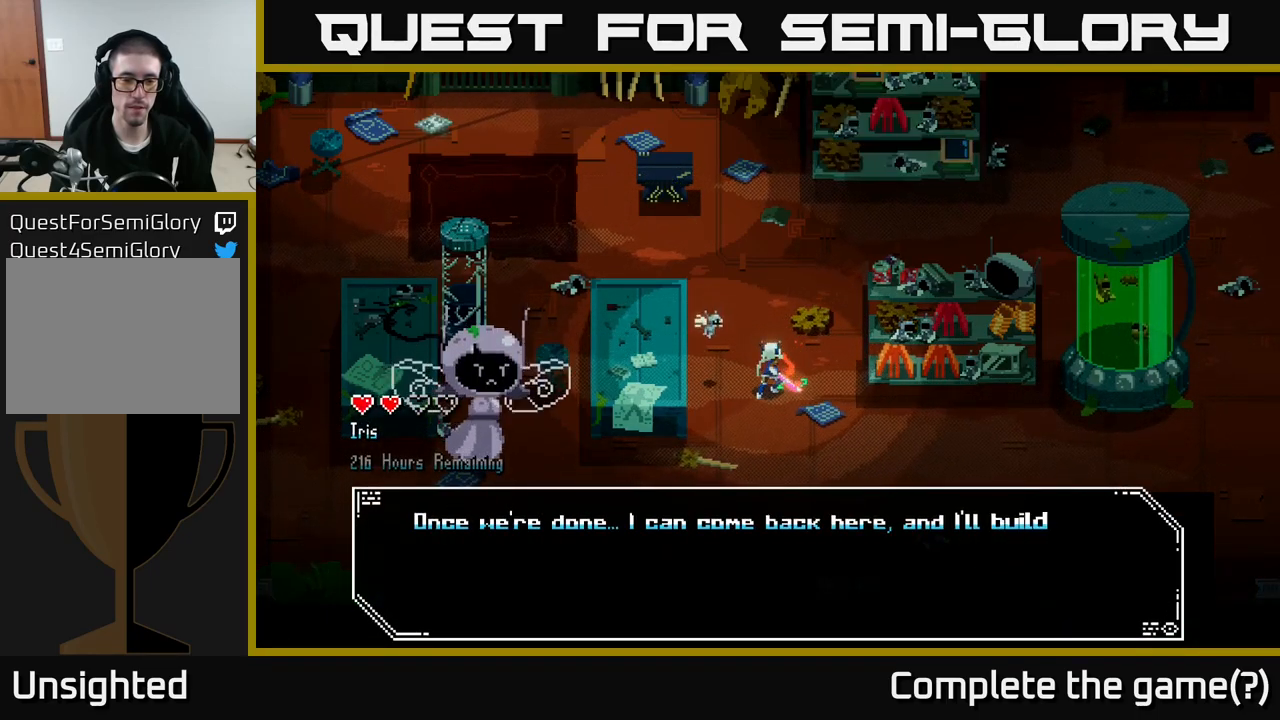
{"buttons": [], "left_stick": "center", "right_stick": "center", "events": []}
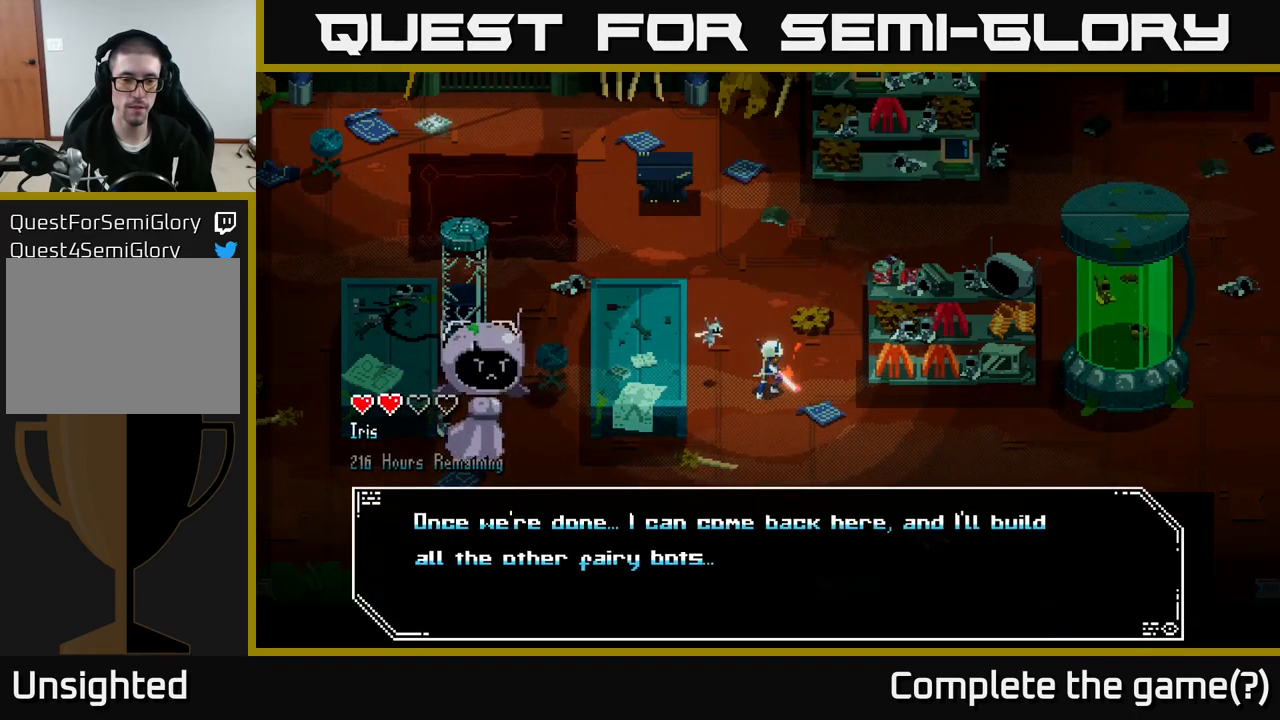
{"buttons": [], "left_stick": "center", "right_stick": "center", "events": []}
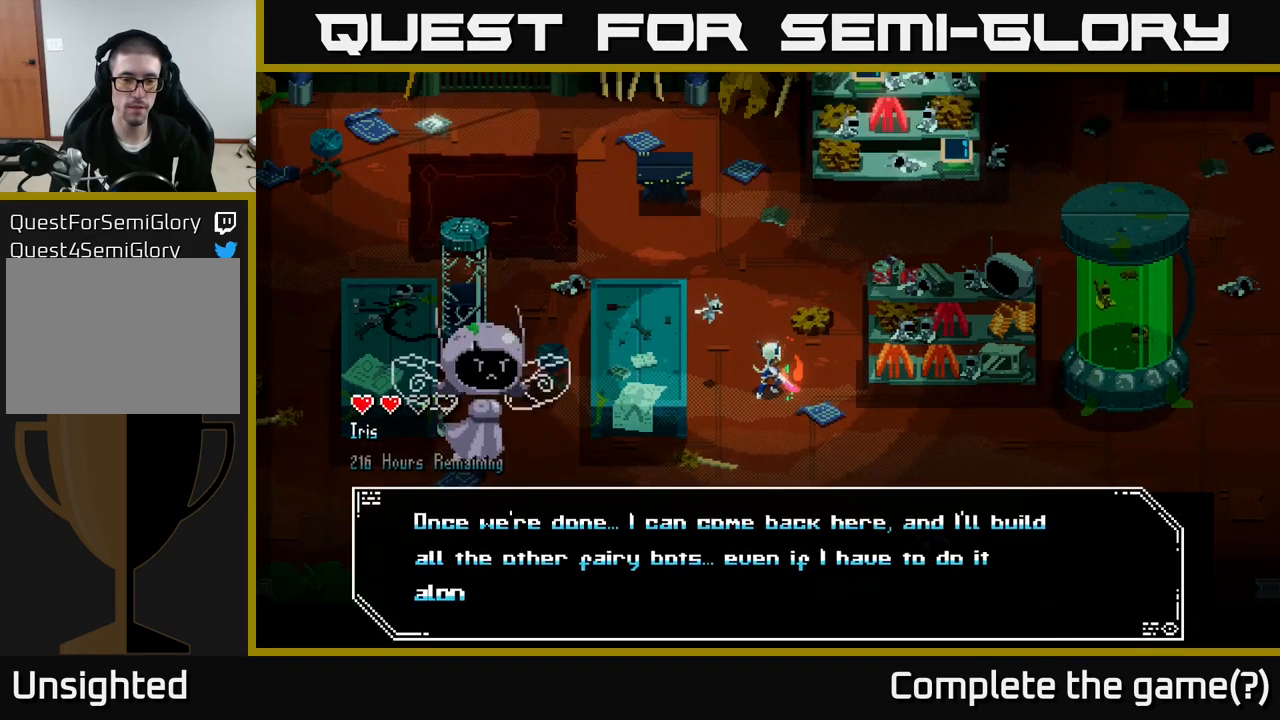
{"buttons": [], "left_stick": "center", "right_stick": "center", "events": []}
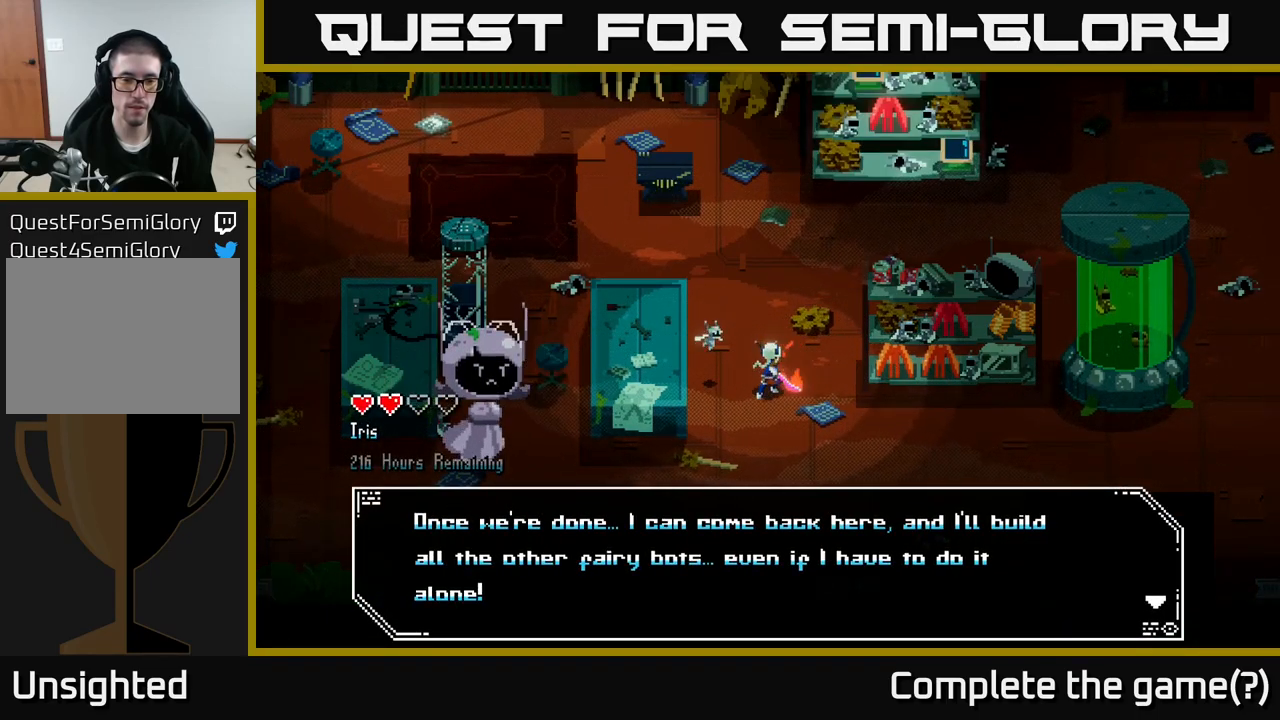
{"buttons": [], "left_stick": "center", "right_stick": "center", "events": []}
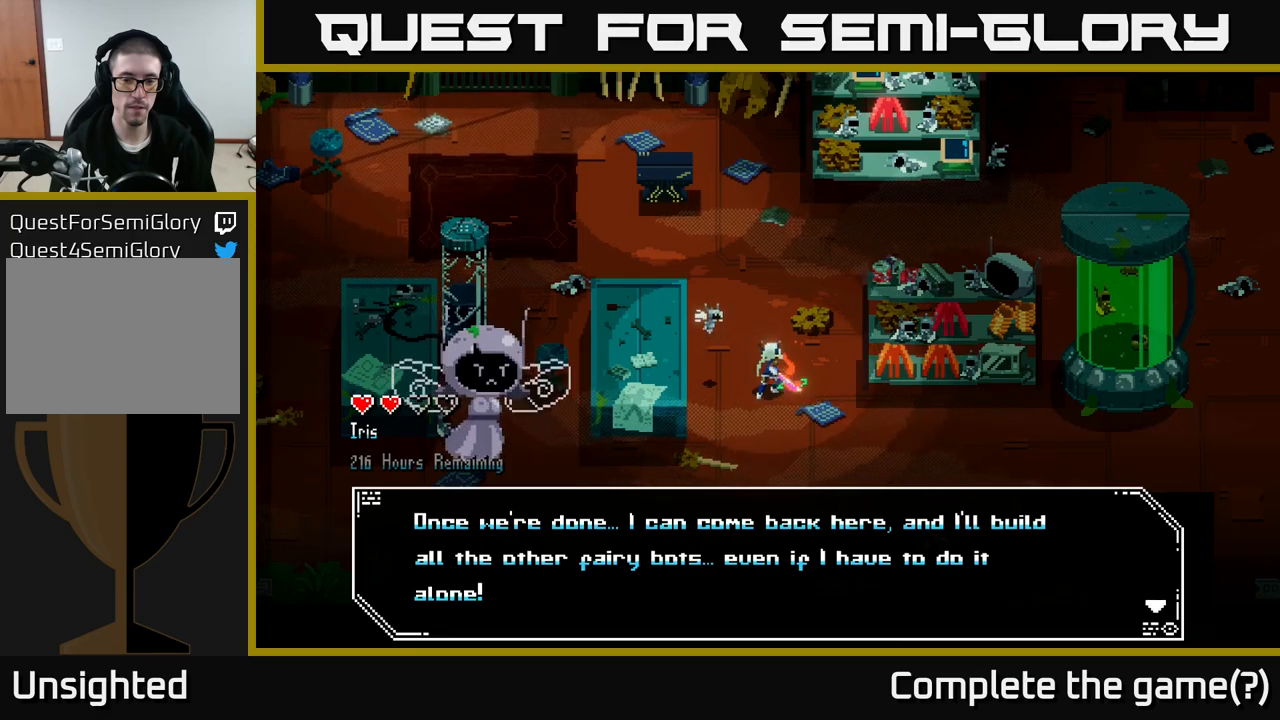
{"buttons": [], "left_stick": "center", "right_stick": "center", "events": [[200, "A", "down"], [283, "A", "up"]]}
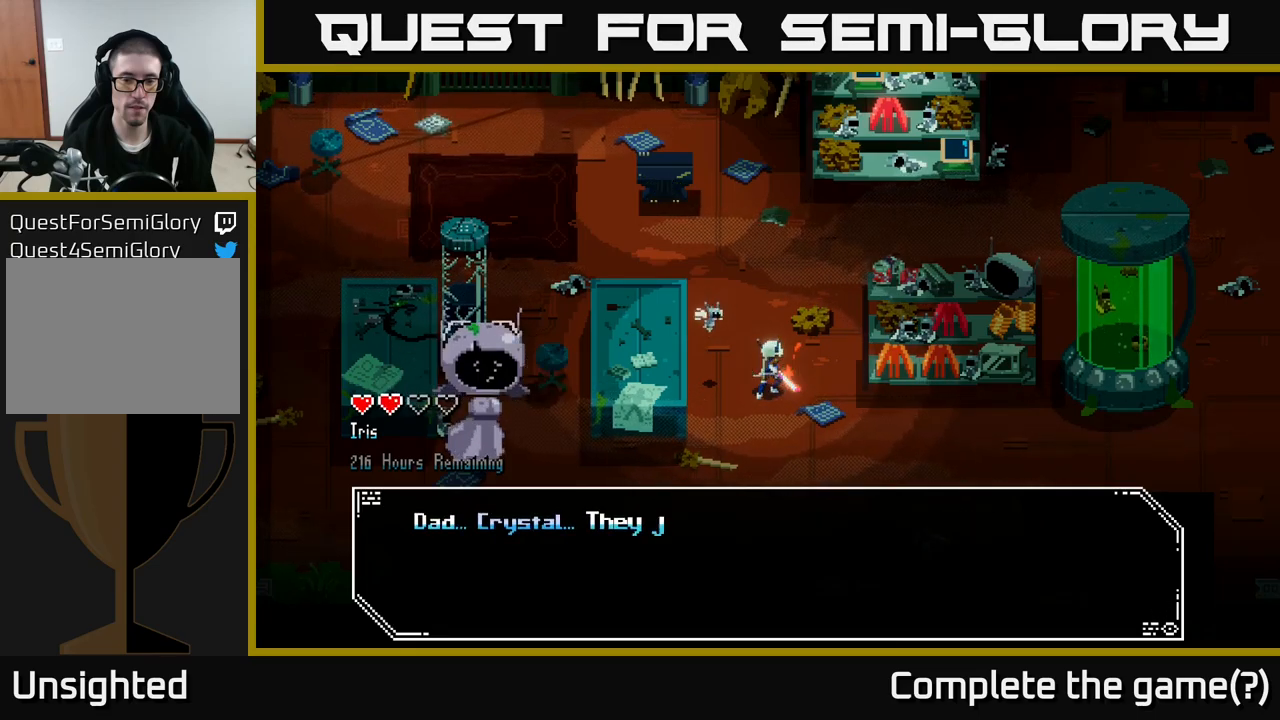
{"buttons": [], "left_stick": "center", "right_stick": "center", "events": []}
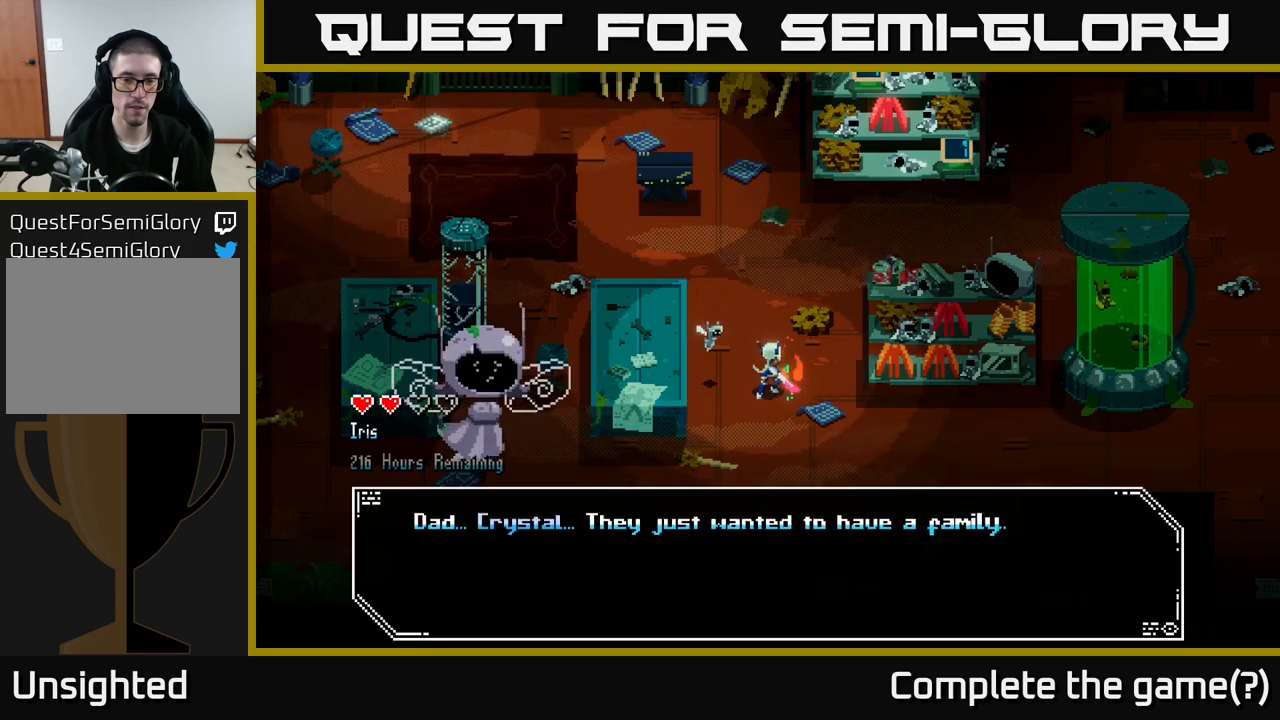
{"buttons": ["A"], "left_stick": "center", "right_stick": "center", "events": [[467, "A", "down"]]}
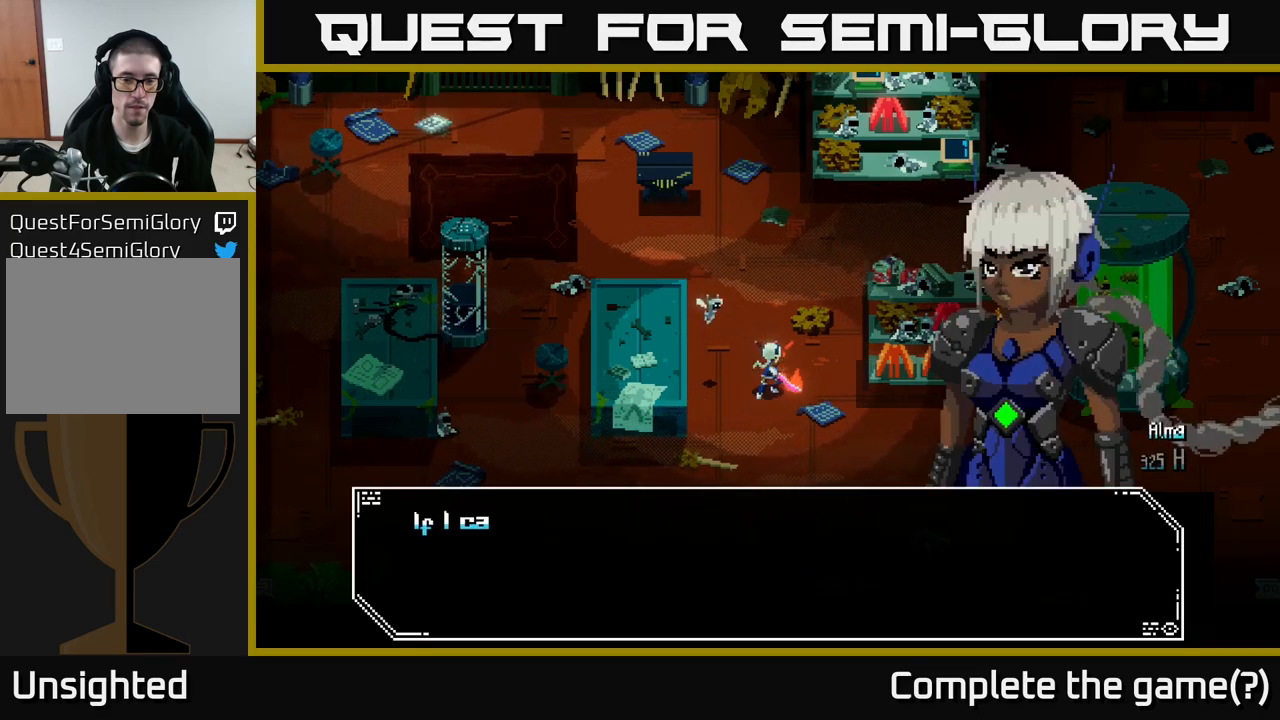
{"buttons": [], "left_stick": "center", "right_stick": "center", "events": [[117, "A", "up"]]}
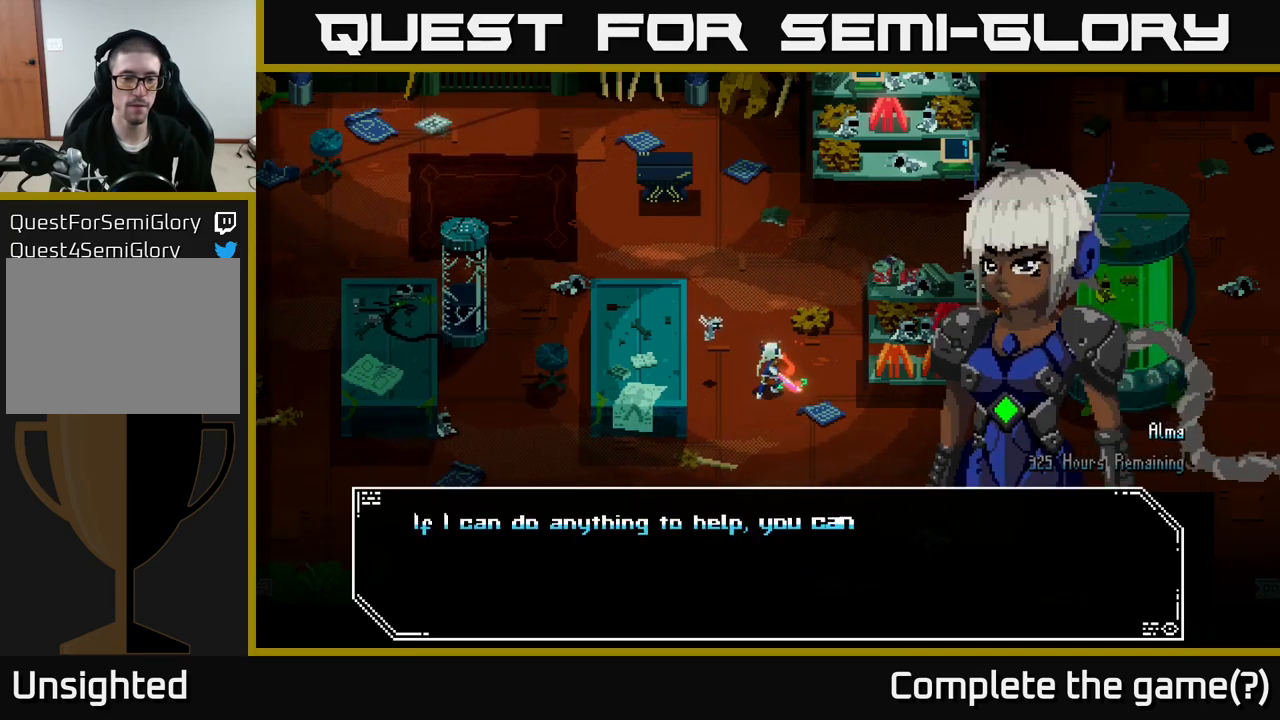
{"buttons": [], "left_stick": "center", "right_stick": "center", "events": []}
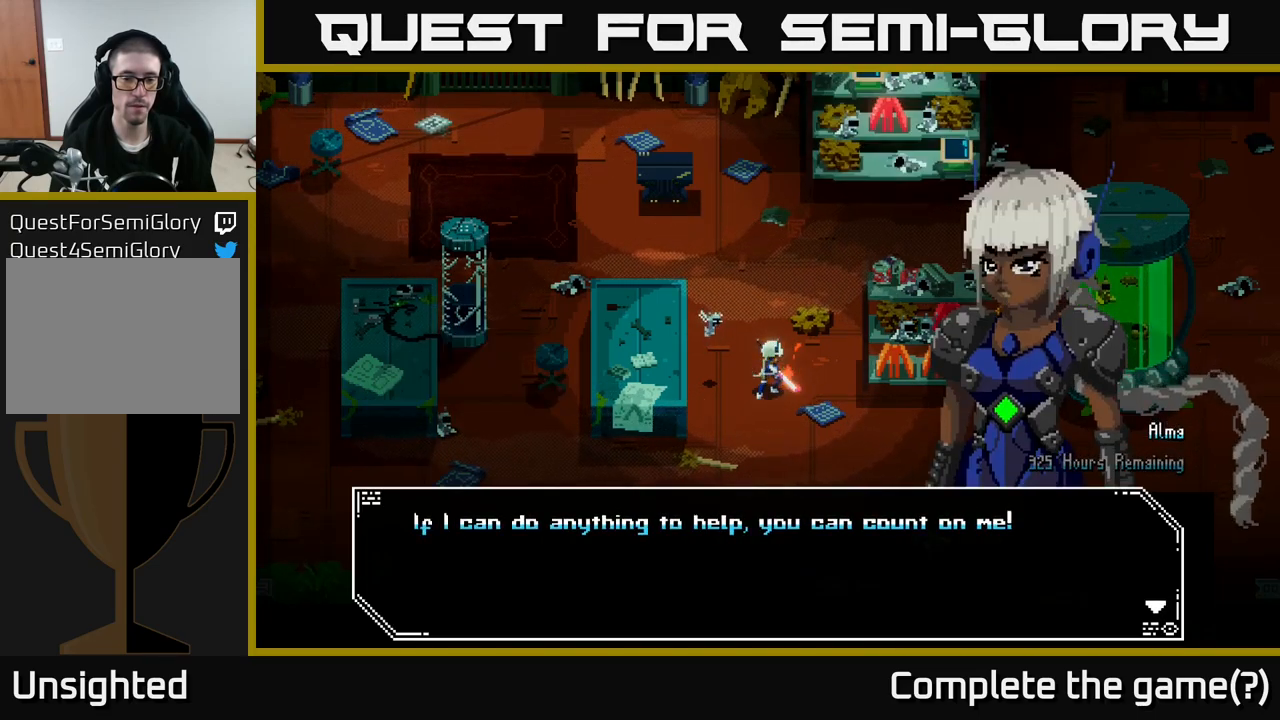
{"buttons": [], "left_stick": "center", "right_stick": "center", "events": [[167, "A", "down"], [300, "A", "up"]]}
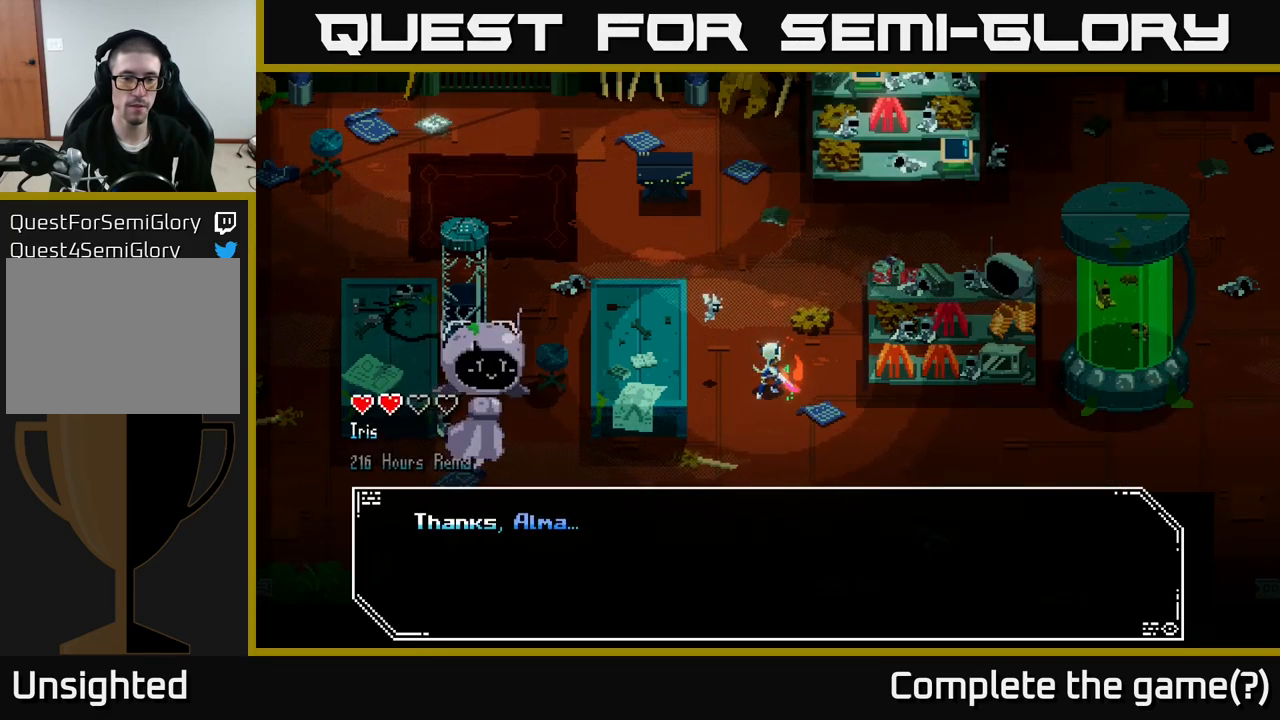
{"buttons": [], "left_stick": "center", "right_stick": "center", "events": [[317, "A", "down"], [483, "A", "up"]]}
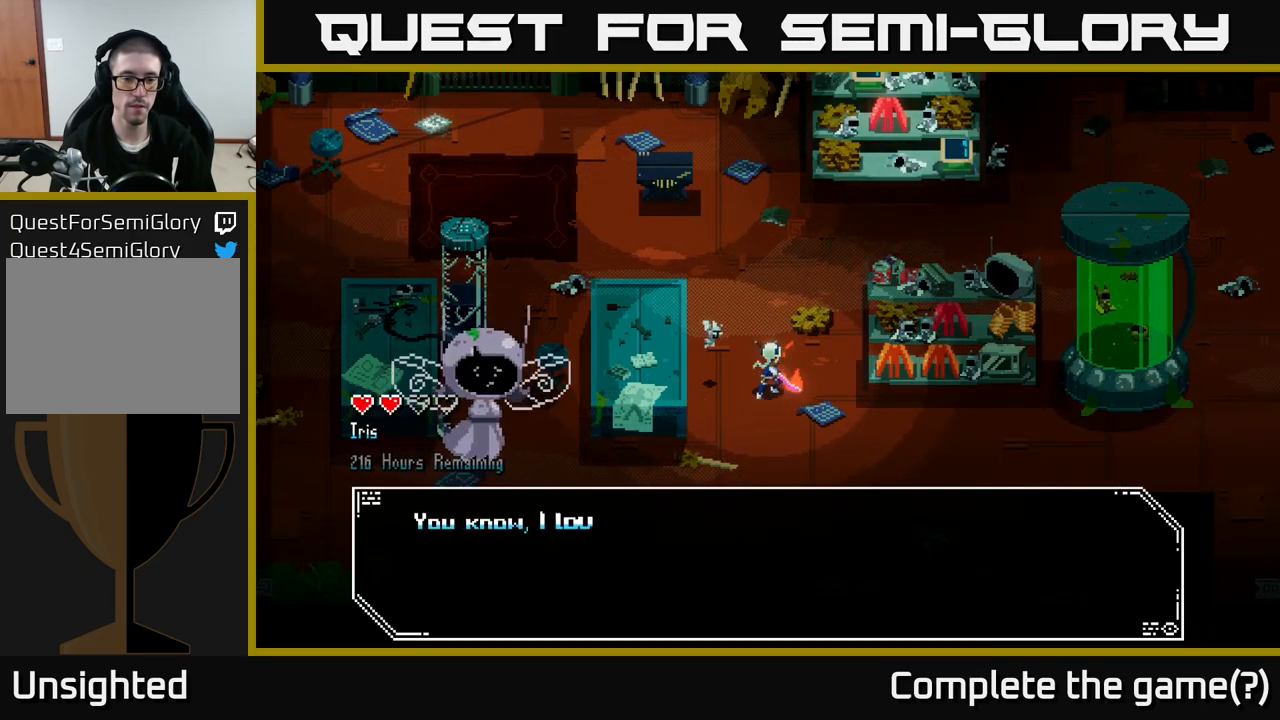
{"buttons": [], "left_stick": "center", "right_stick": "center", "events": []}
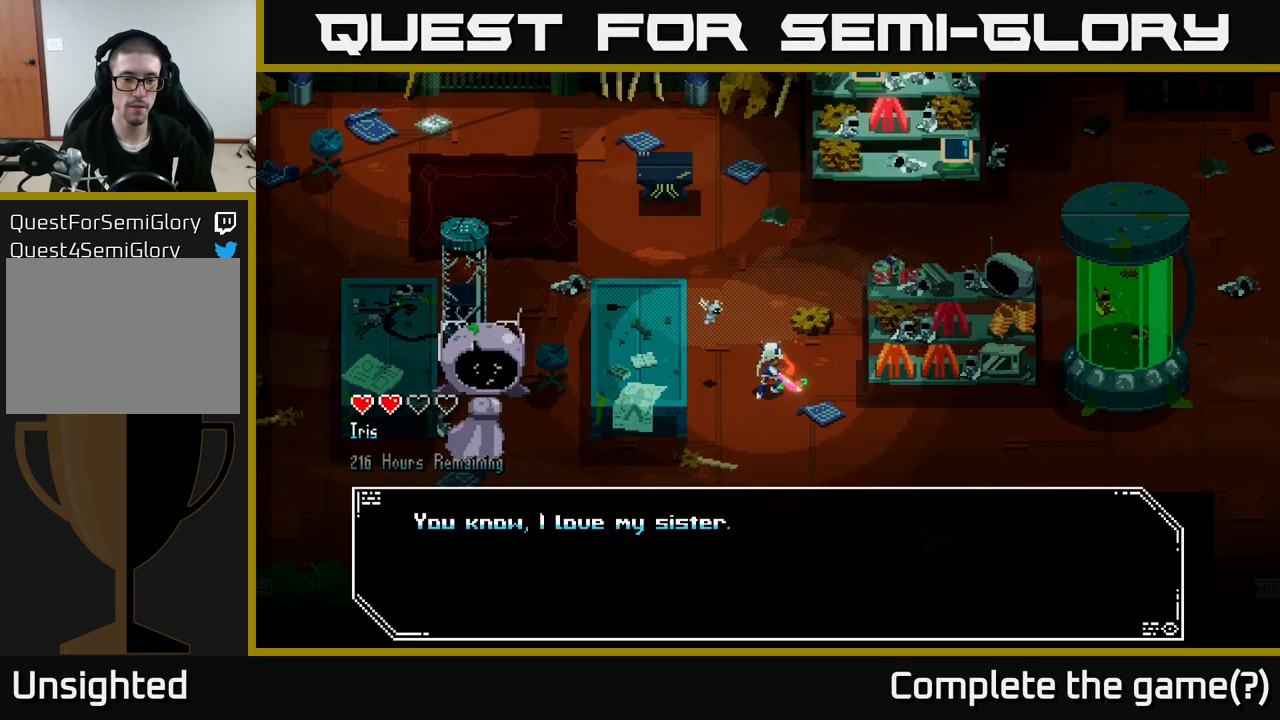
{"buttons": [], "left_stick": "center", "right_stick": "center", "events": [[200, "A", "down"], [333, "A", "up"]]}
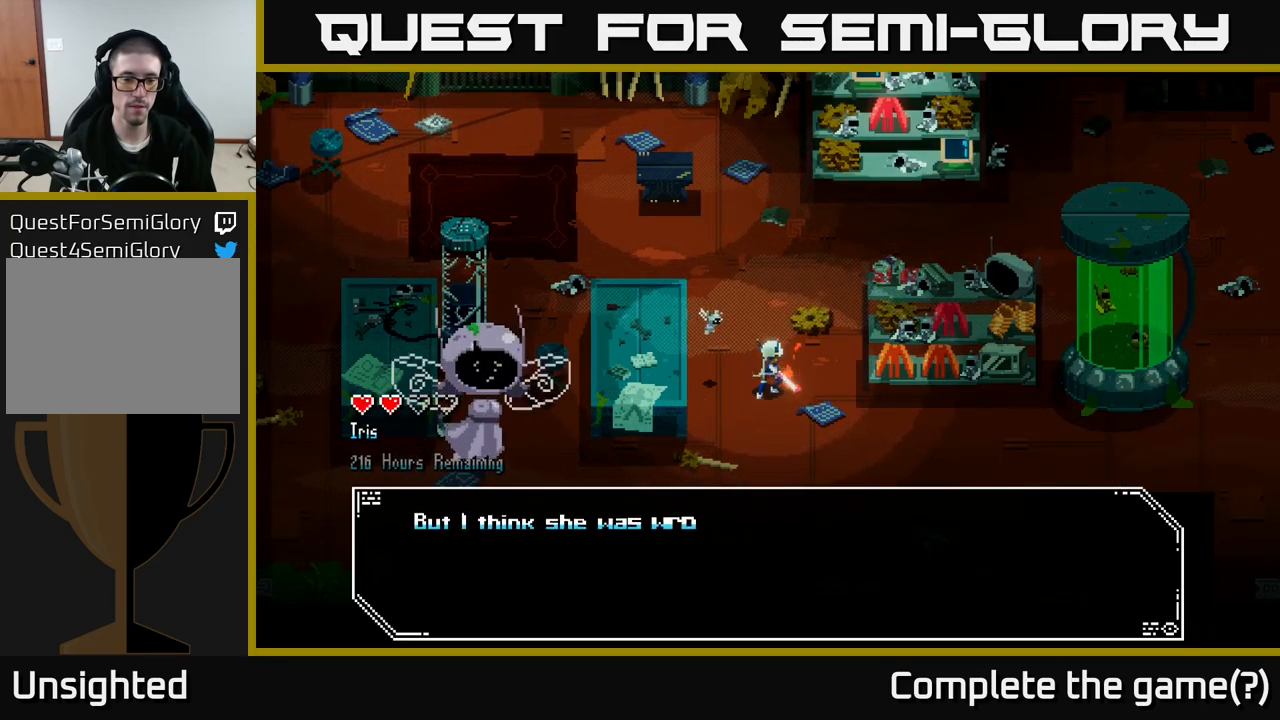
{"buttons": [], "left_stick": "center", "right_stick": "center", "events": []}
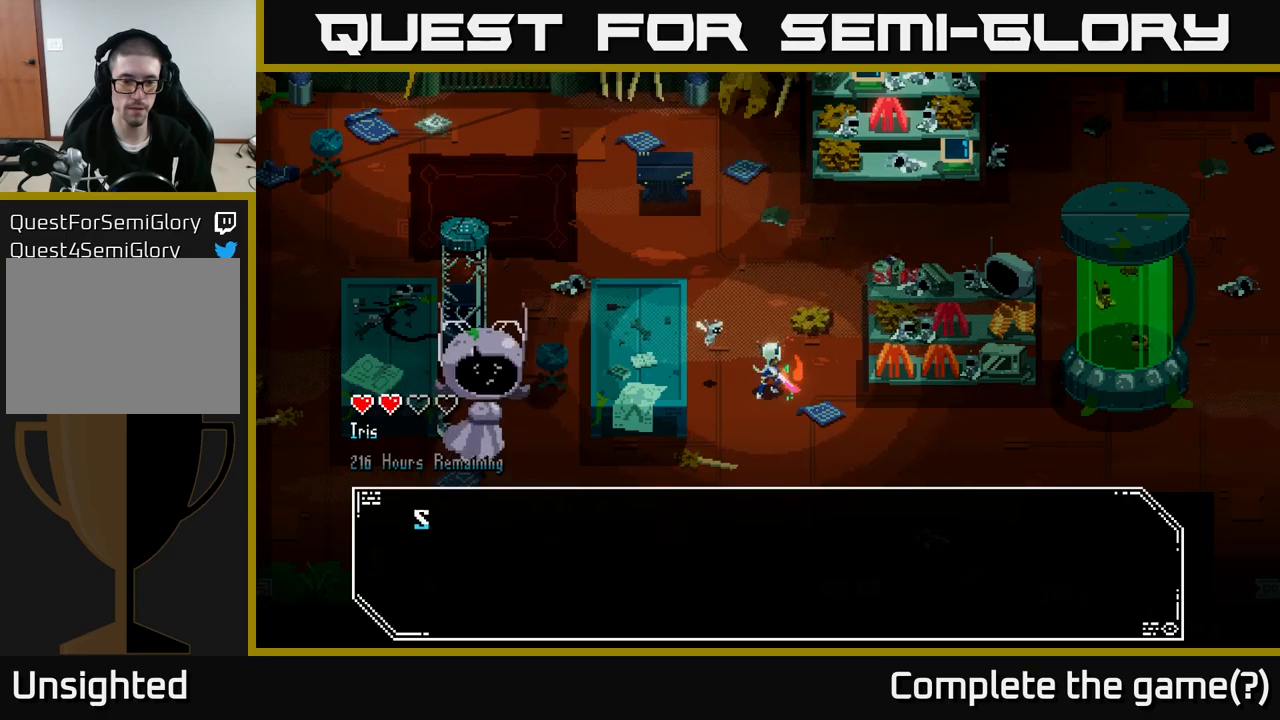
{"buttons": [], "left_stick": "center", "right_stick": "center", "events": [[50, "A", "down"], [184, "A", "up"]]}